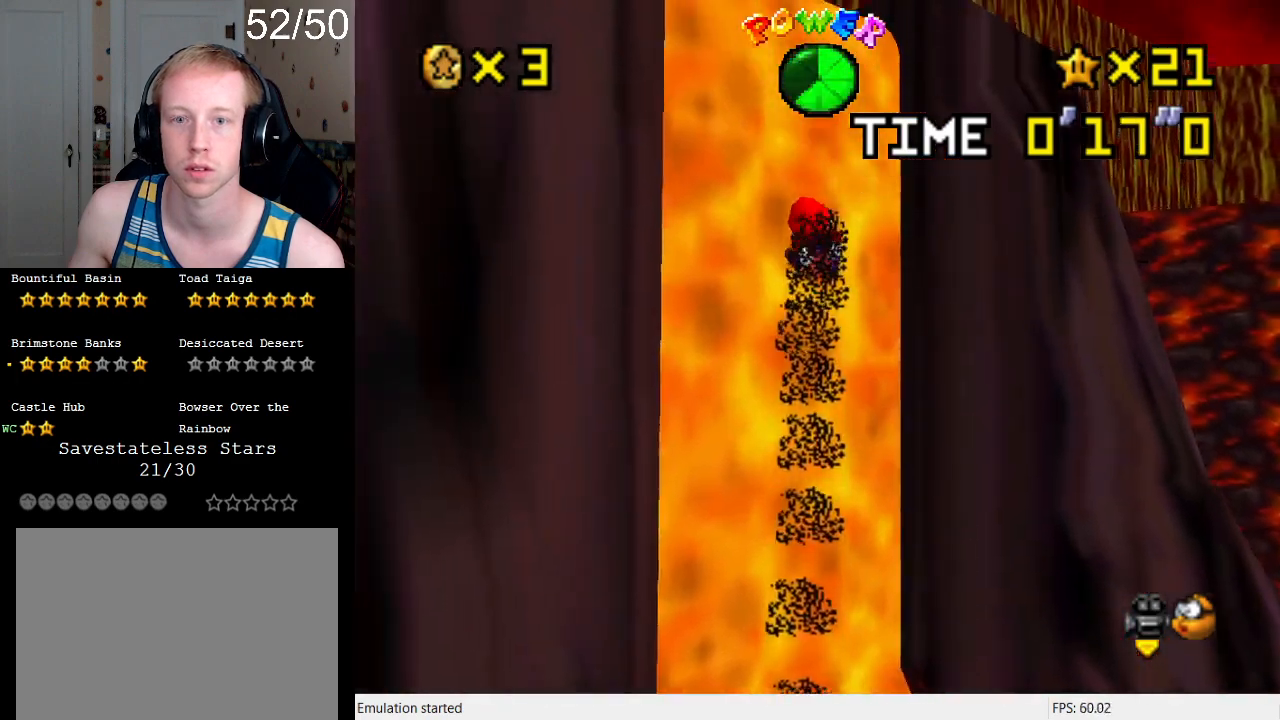
Gameplay with a controller (PlayStation layout); each line is a JSON object with the inputs held at the frame after it. "events" lists button and stick changes between this image and that frame as [ms after this image, input, new state], when the widget could be followed in between. Not read: L3 R3.
{"buttons": ["R1"], "left_stick": "up-left", "right_stick": "center", "events": [[133, "left_stick", "left"], [167, "R1", "down"], [333, "R1", "up"], [367, "left_stick", "up-left"], [433, "R1", "down"]]}
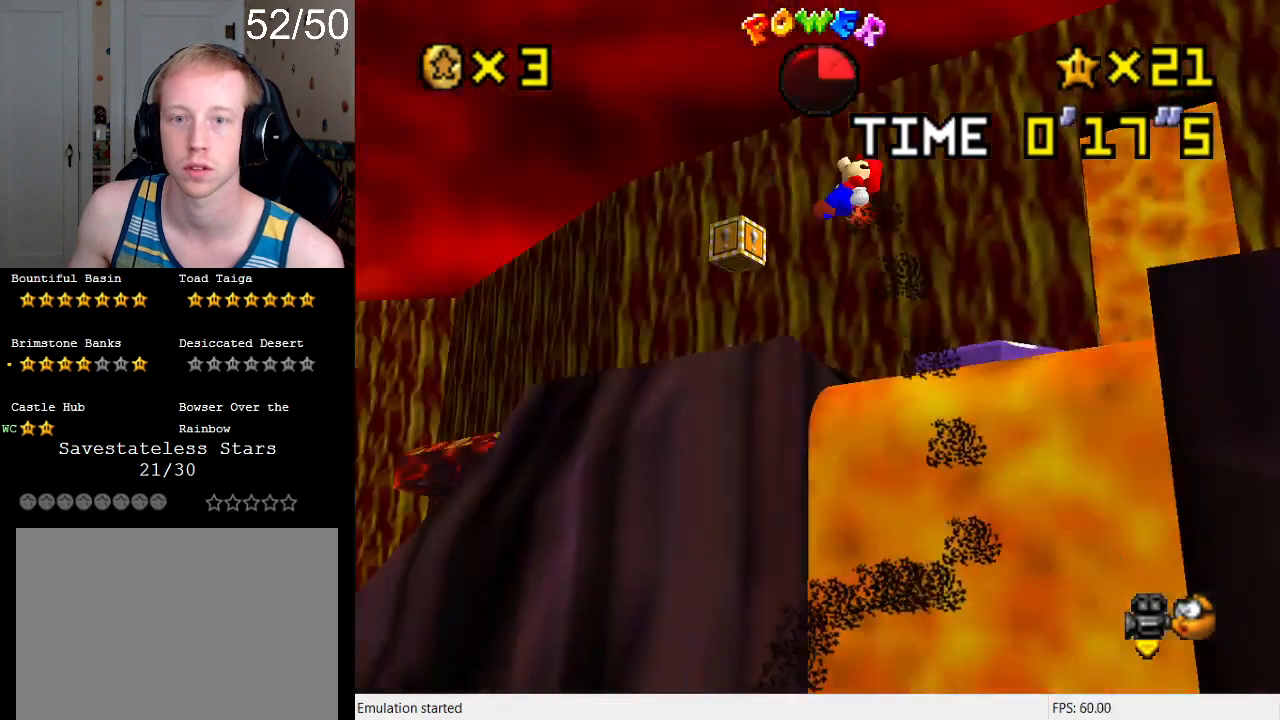
{"buttons": [], "left_stick": "down-right", "right_stick": "center", "events": [[67, "R1", "up"], [167, "left_stick", "up-right"], [400, "left_stick", "down-right"]]}
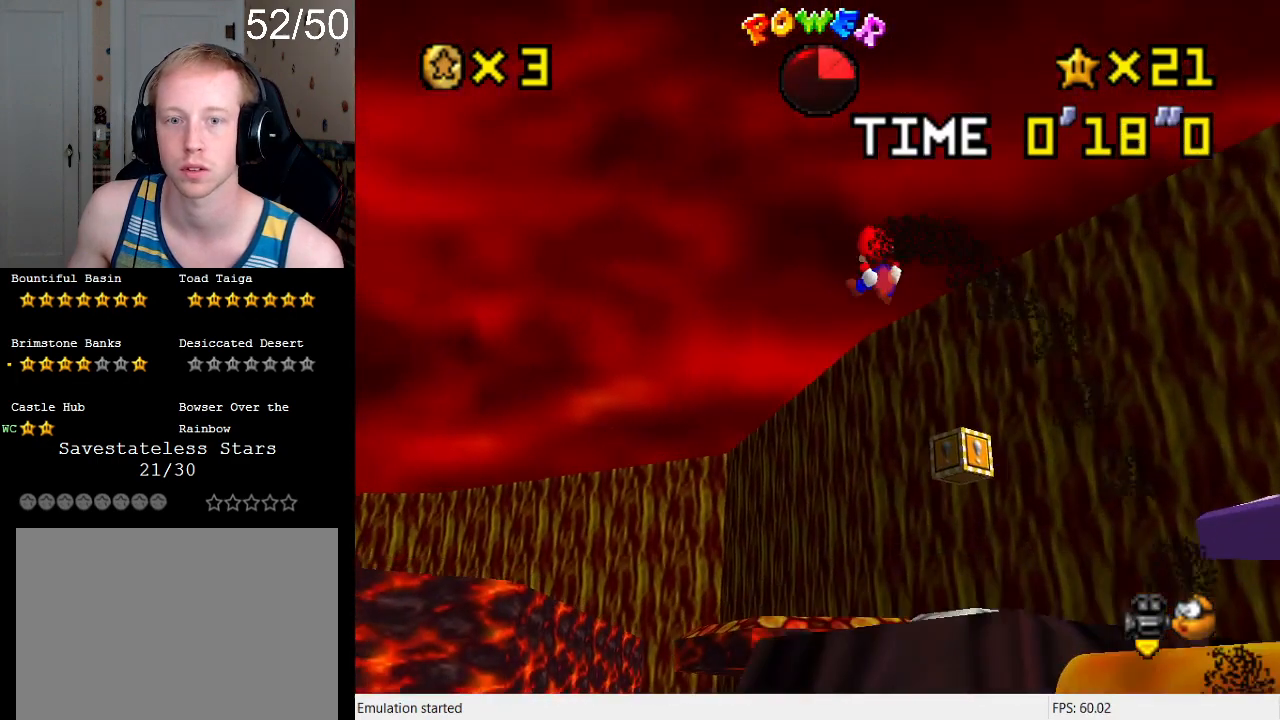
{"buttons": [], "left_stick": "right", "right_stick": "center", "events": [[100, "left_stick", "down"], [200, "left_stick", "down-right"], [300, "left_stick", "right"]]}
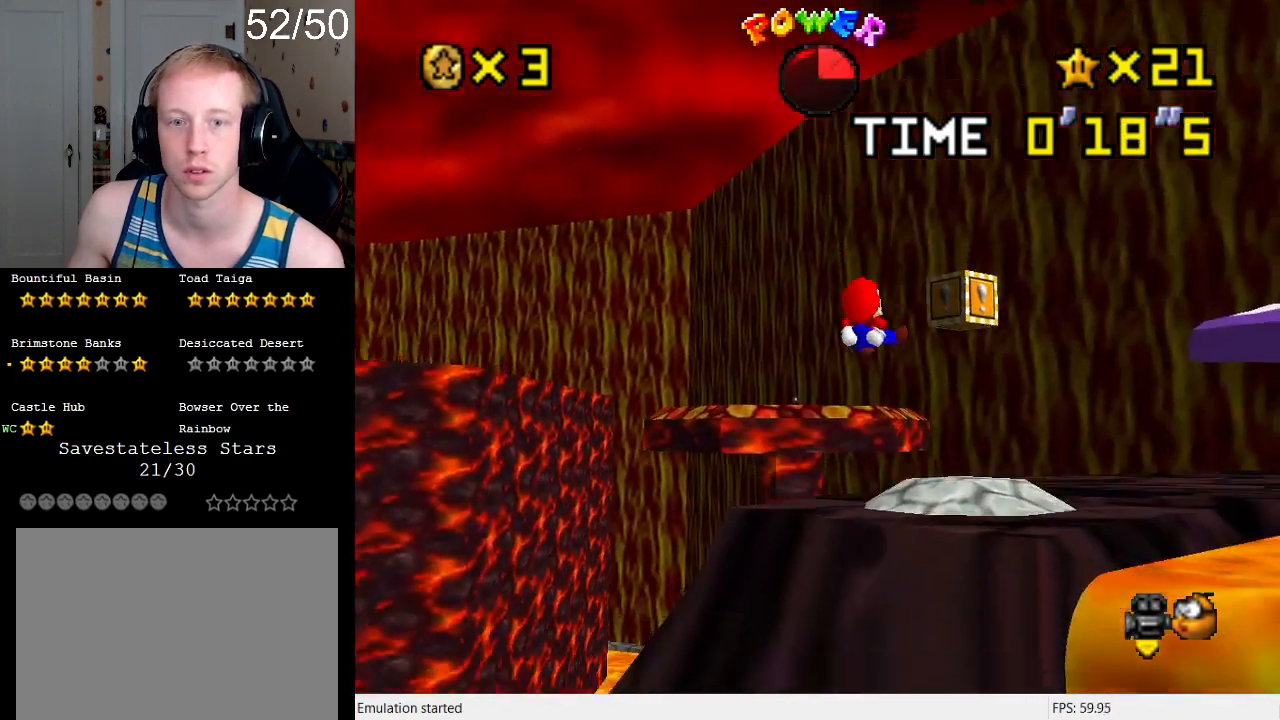
{"buttons": [], "left_stick": "up-left", "right_stick": "center", "events": [[33, "L1", "down"], [67, "left_stick", "up-right"], [233, "L1", "up"], [233, "left_stick", "center"], [333, "left_stick", "up-left"]]}
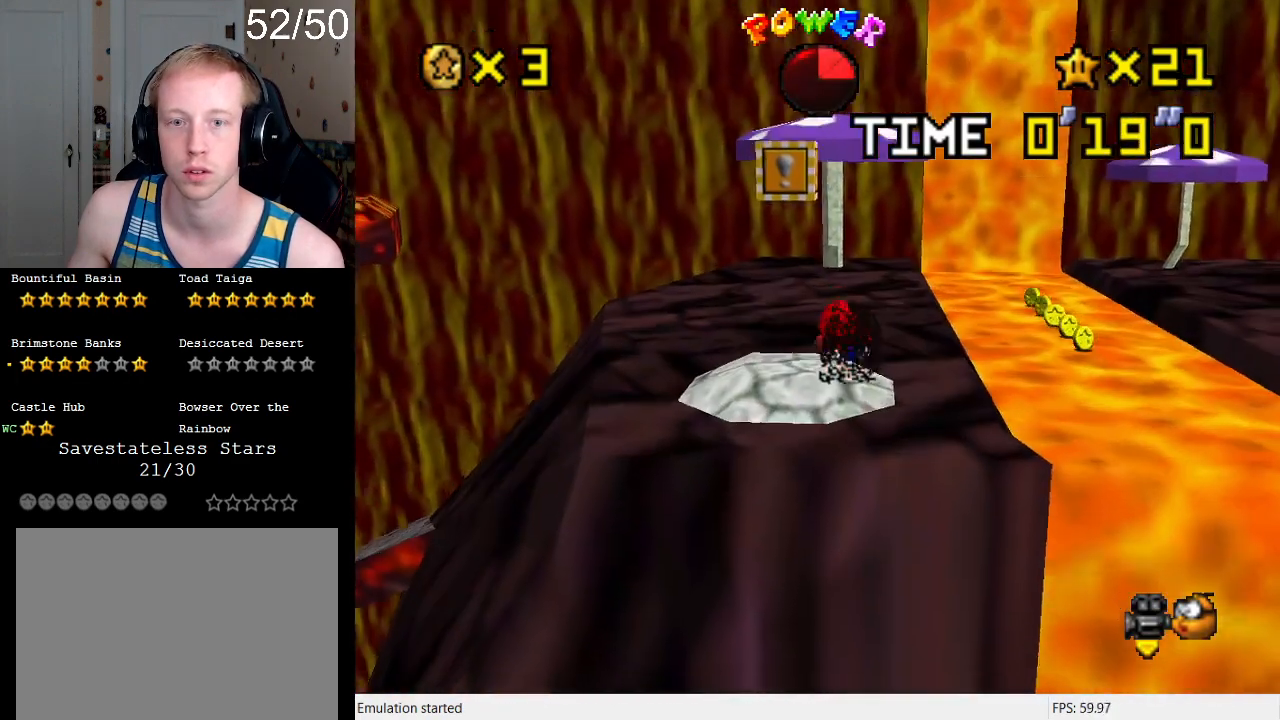
{"buttons": [], "left_stick": "up-left", "right_stick": "center", "events": [[233, "left_stick", "center"], [333, "left_stick", "up-left"]]}
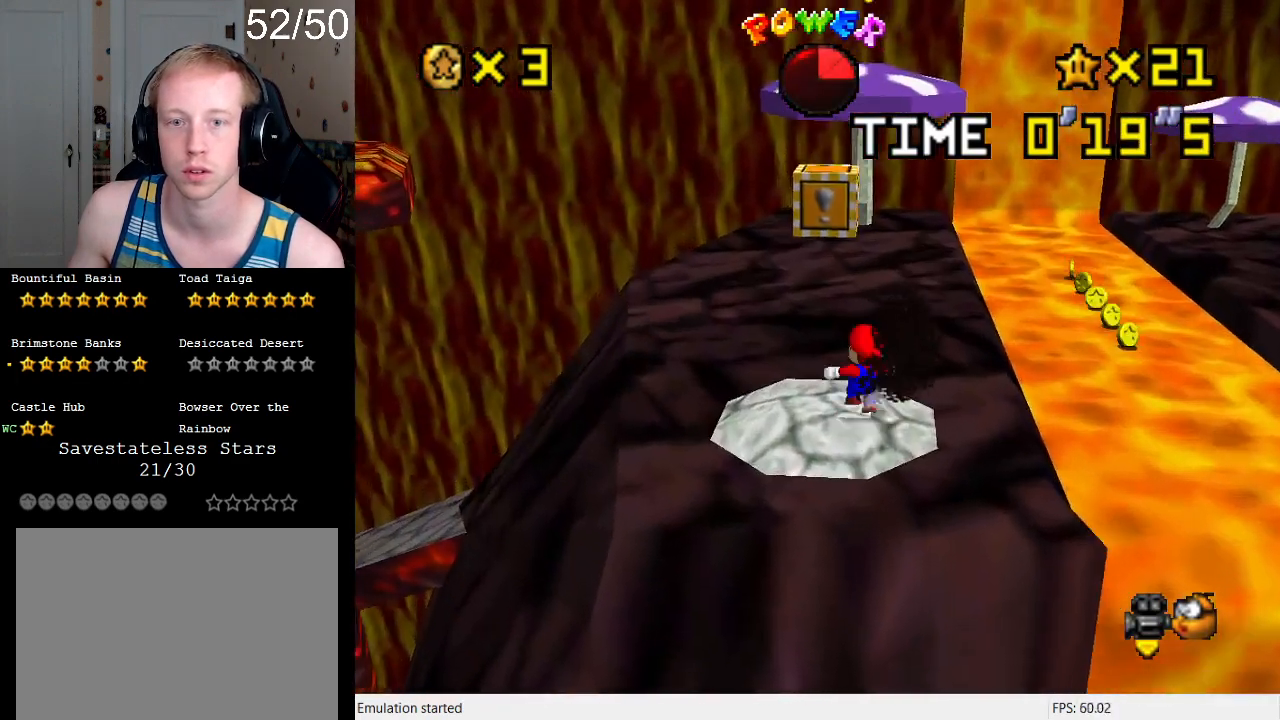
{"buttons": ["CROSS", "L1"], "left_stick": "down", "right_stick": "center", "events": [[133, "left_stick", "center"], [233, "CROSS", "down"], [333, "left_stick", "down"], [500, "L1", "down"]]}
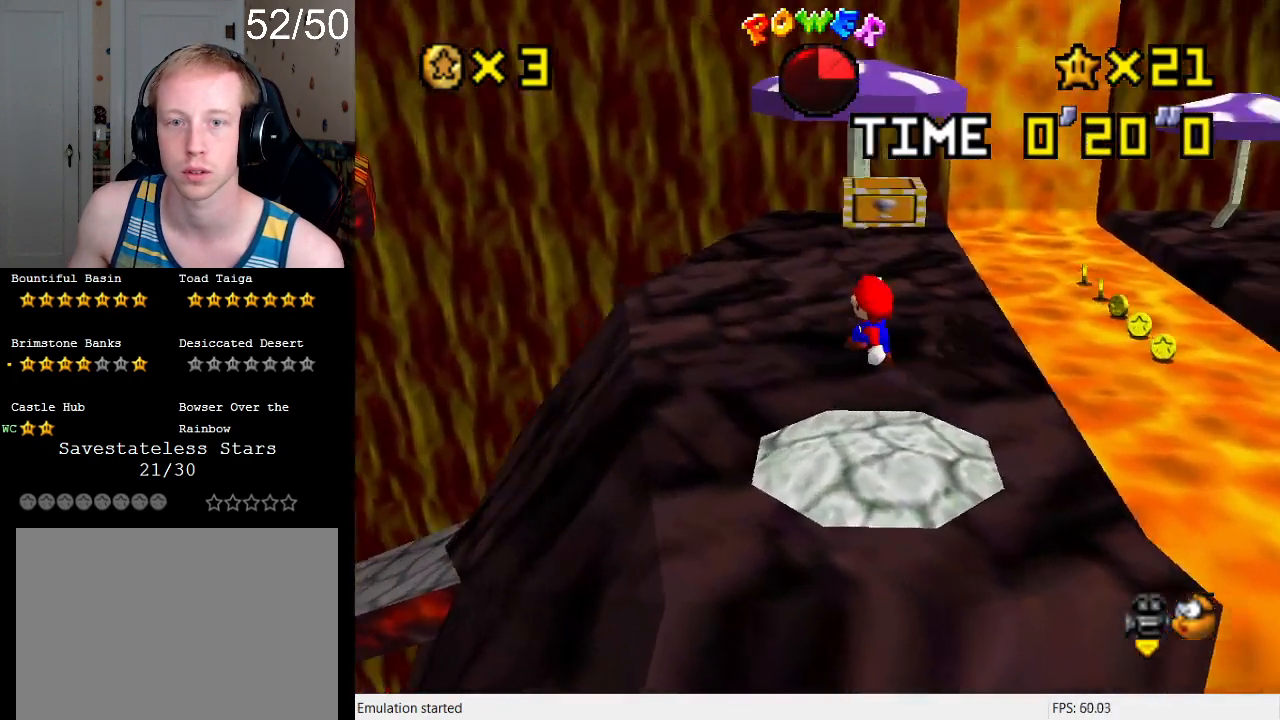
{"buttons": [], "left_stick": "center", "right_stick": "center", "events": [[100, "left_stick", "down-right"], [167, "L1", "up"], [233, "CROSS", "up"], [333, "left_stick", "center"]]}
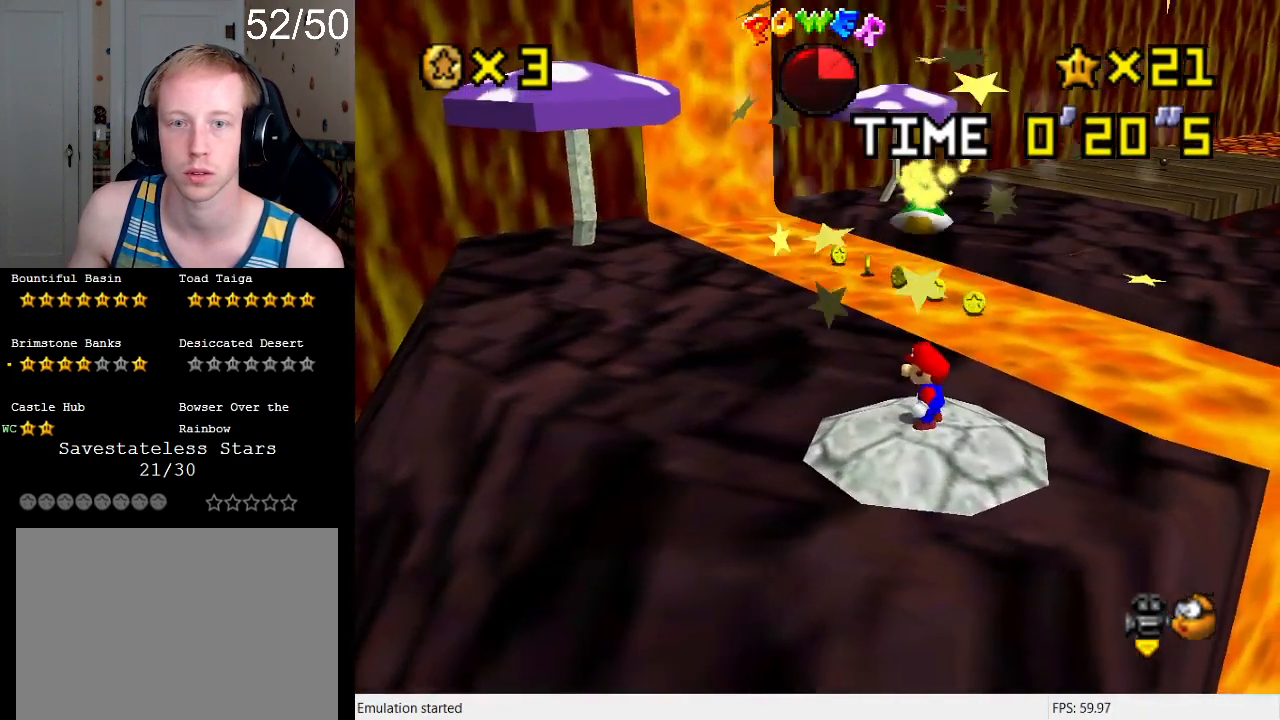
{"buttons": [], "left_stick": "up-left", "right_stick": "center", "events": [[267, "left_stick", "up-left"]]}
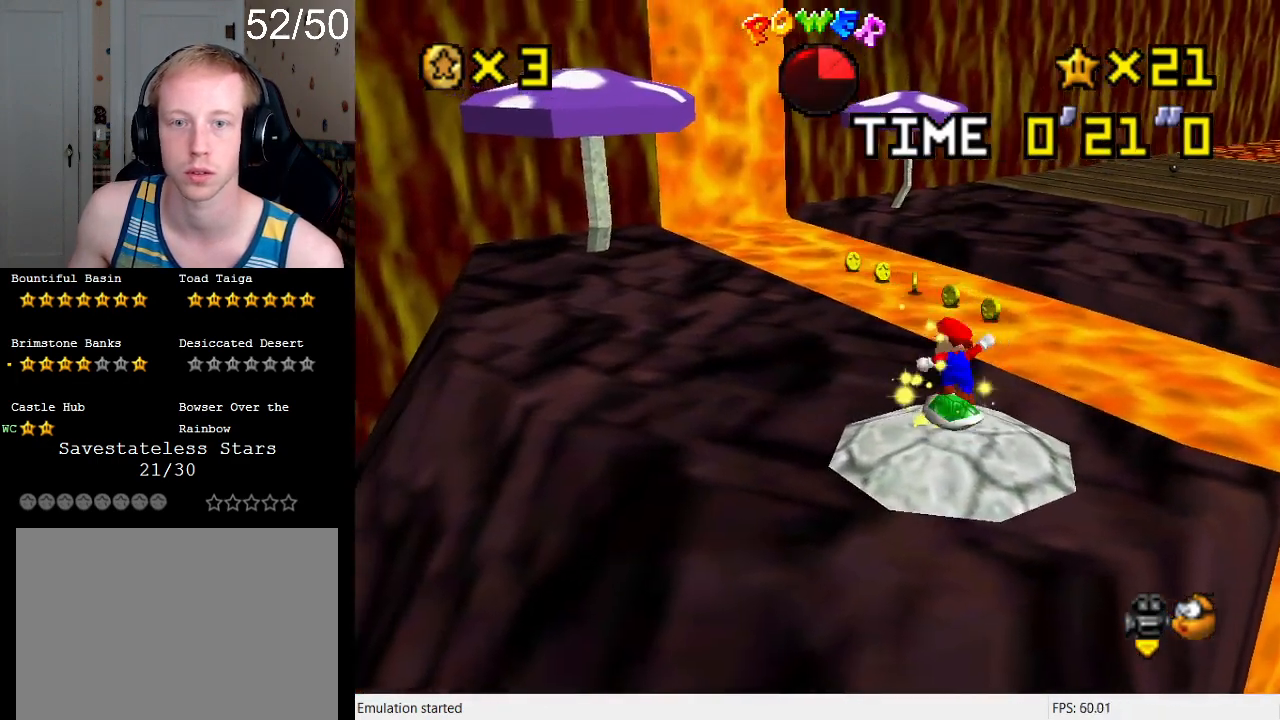
{"buttons": [], "left_stick": "up-right", "right_stick": "center", "events": [[367, "left_stick", "up-right"]]}
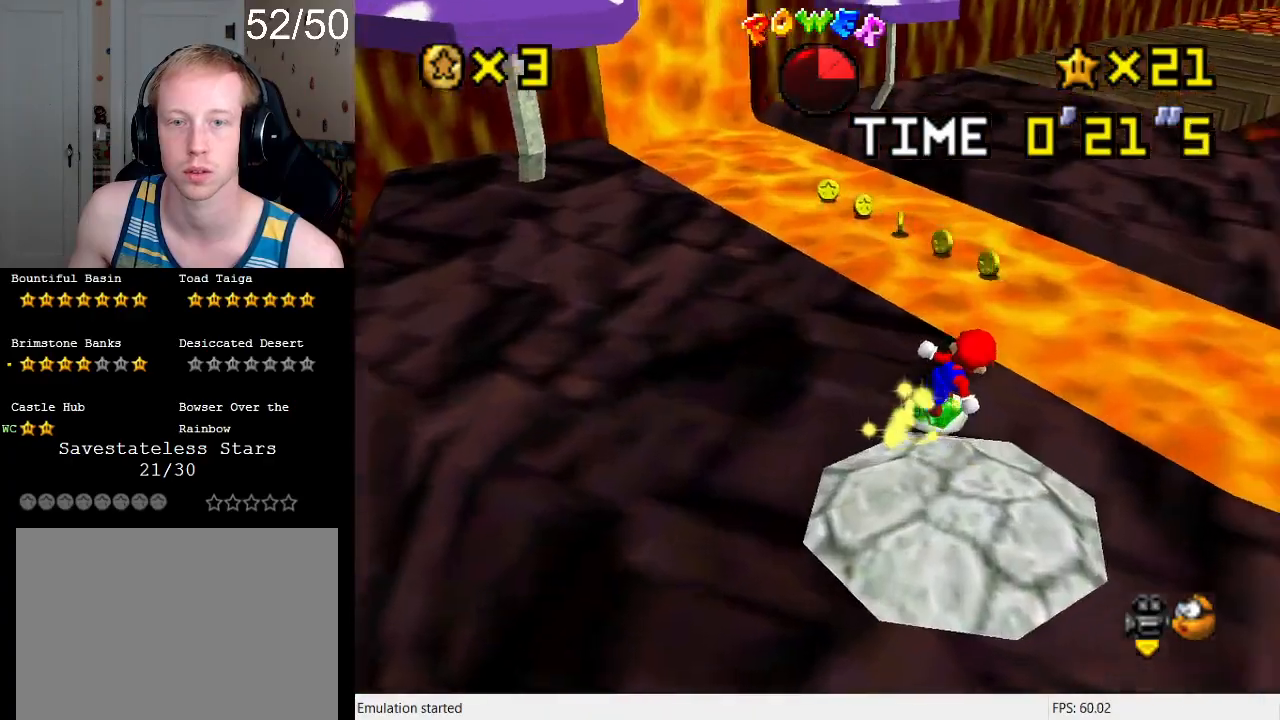
{"buttons": [], "left_stick": "up", "right_stick": "center", "events": [[100, "left_stick", "up"]]}
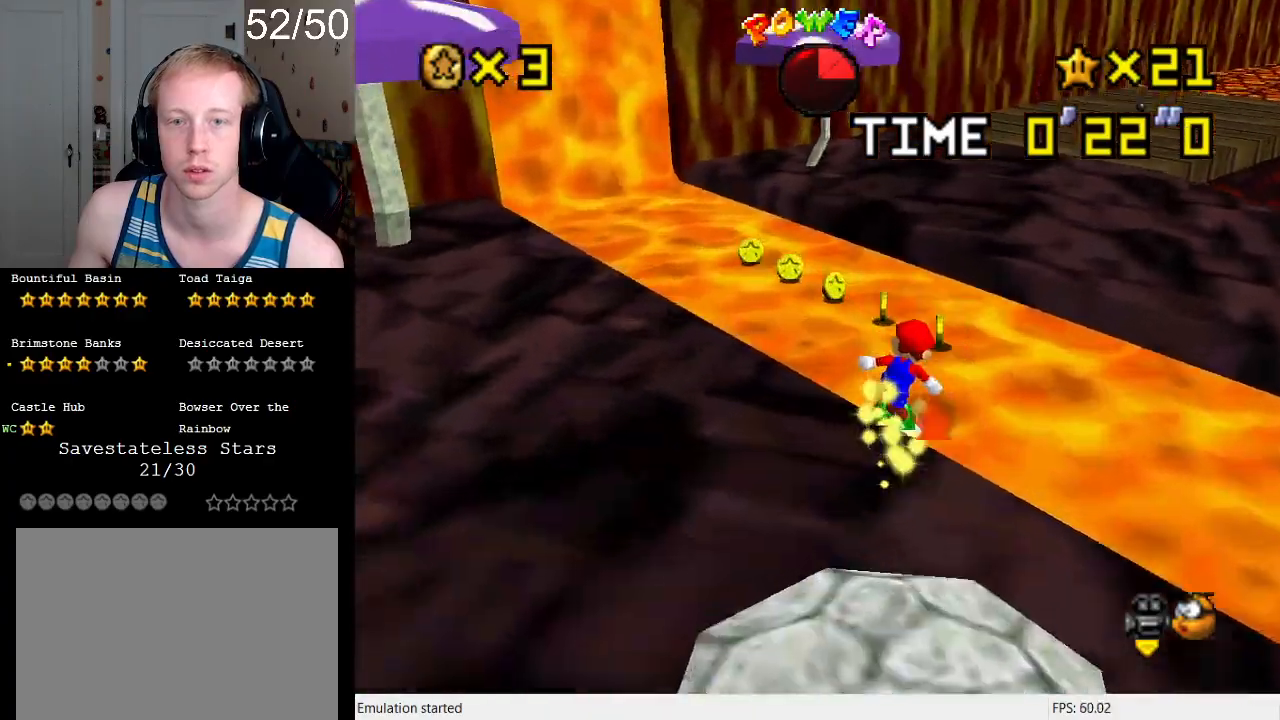
{"buttons": [], "left_stick": "up-left", "right_stick": "center", "events": [[267, "left_stick", "up-left"]]}
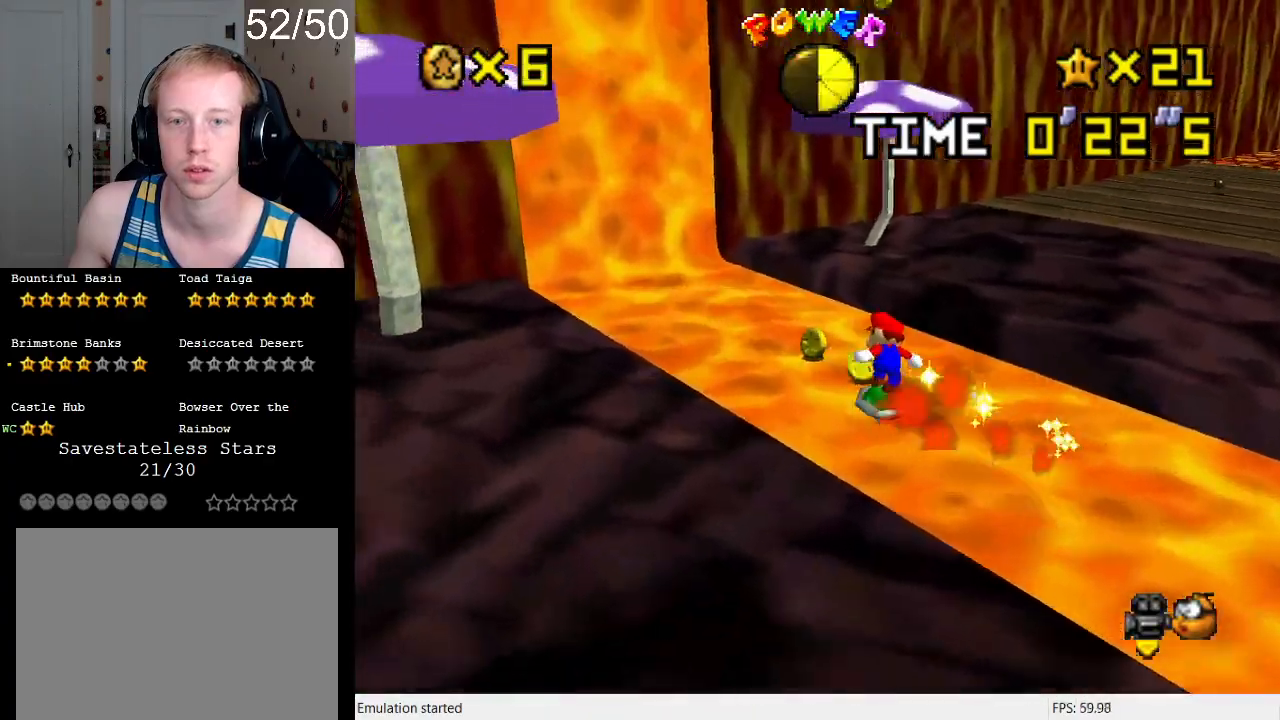
{"buttons": [], "left_stick": "up", "right_stick": "center", "events": [[267, "left_stick", "up-right"], [333, "L1", "down"], [467, "L1", "up"], [500, "left_stick", "up"]]}
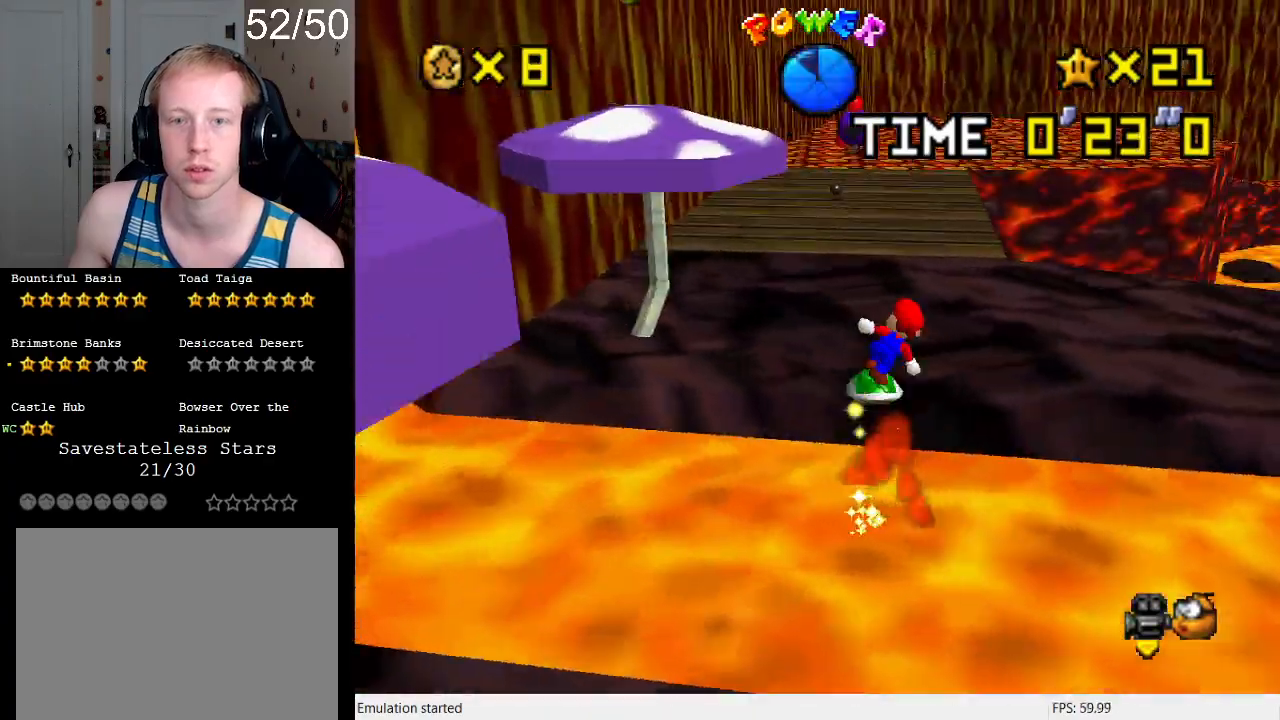
{"buttons": [], "left_stick": "up", "right_stick": "center", "events": []}
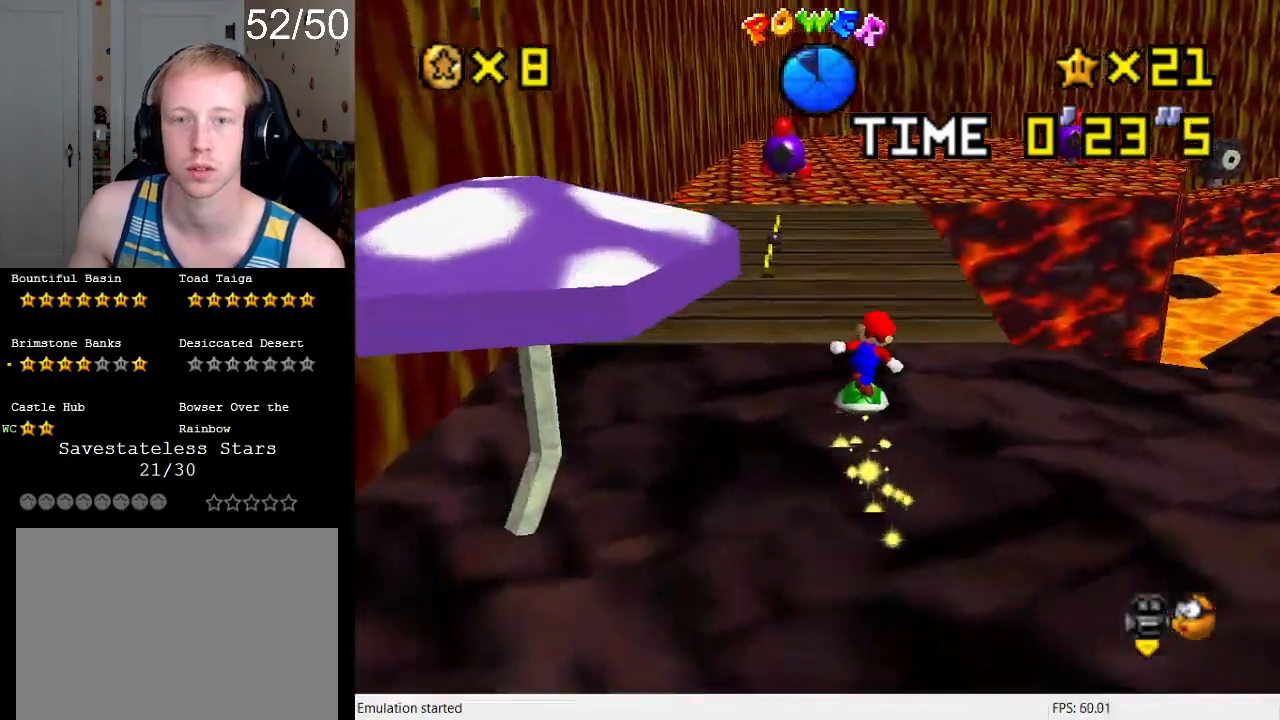
{"buttons": [], "left_stick": "up", "right_stick": "center", "events": []}
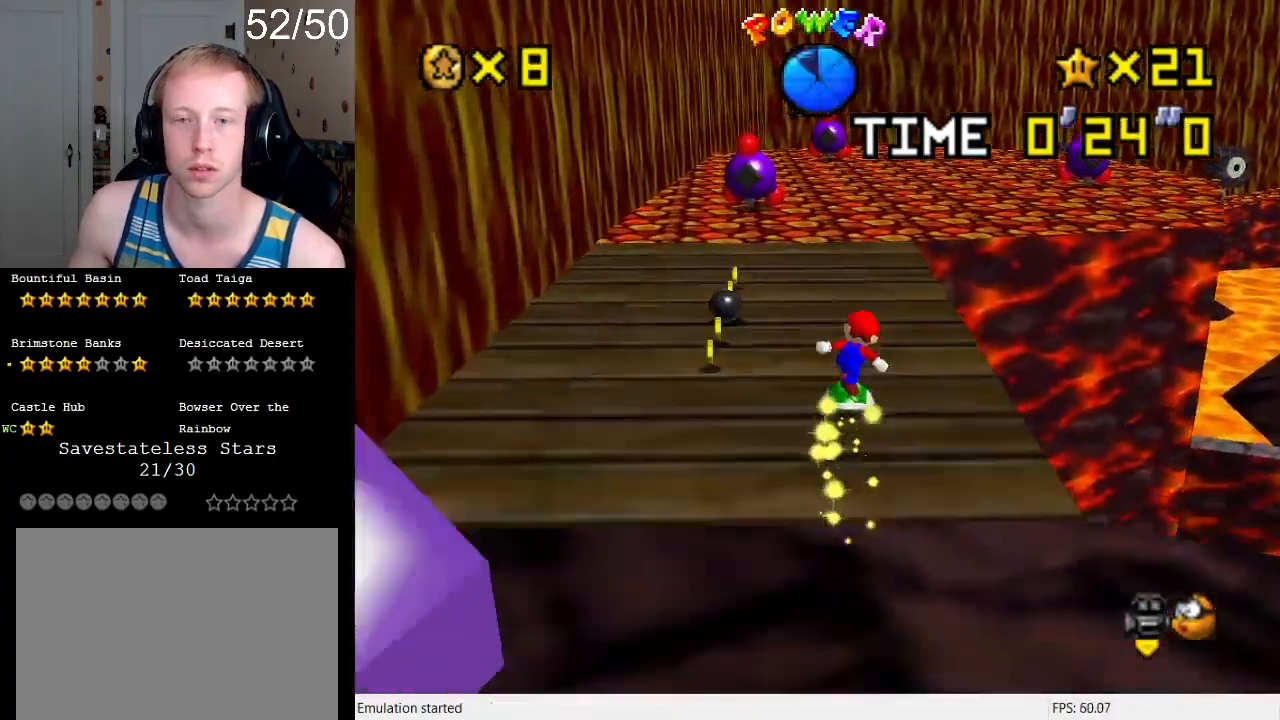
{"buttons": [], "left_stick": "up-left", "right_stick": "center", "events": [[300, "left_stick", "up-left"]]}
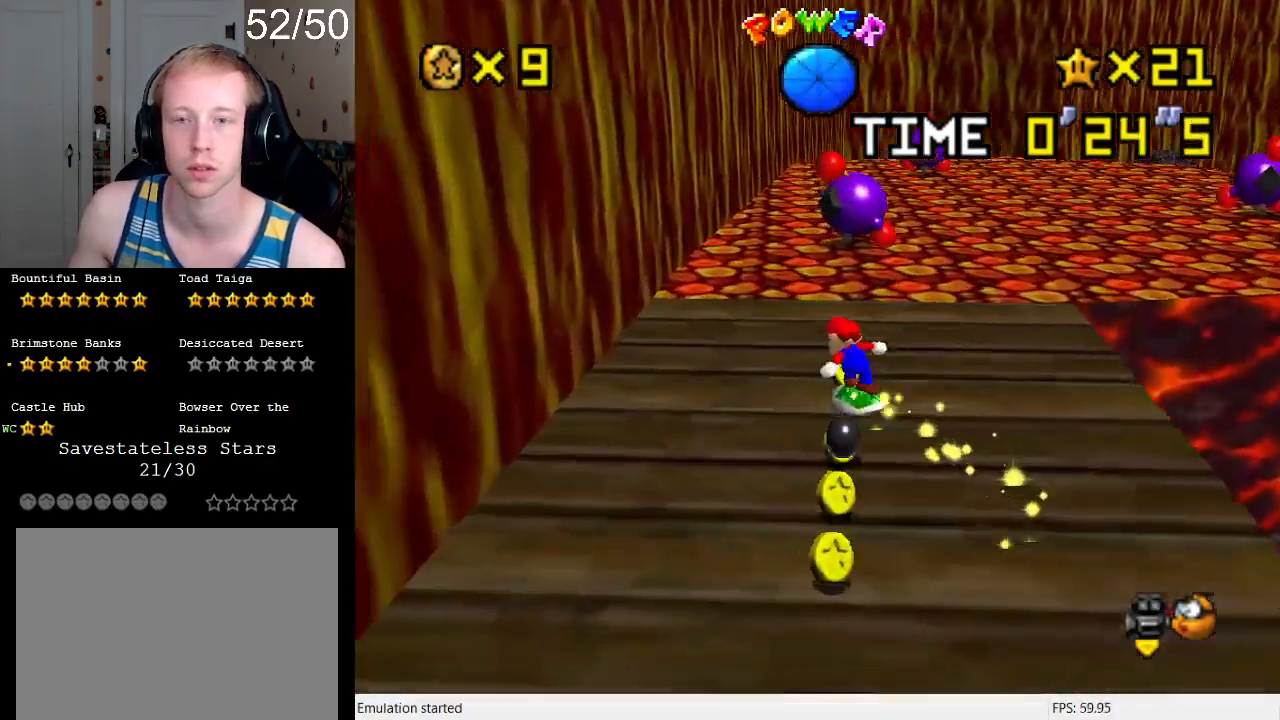
{"buttons": [], "left_stick": "up-left", "right_stick": "center", "events": []}
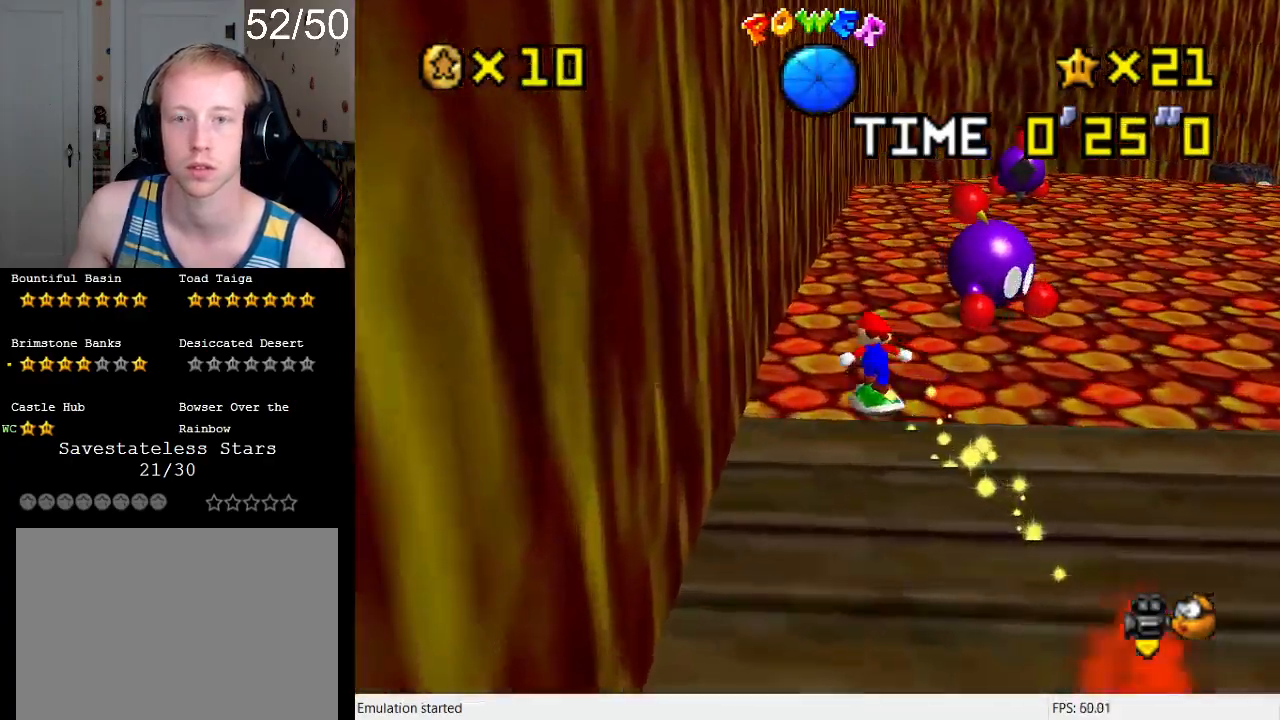
{"buttons": [], "left_stick": "up", "right_stick": "center", "events": [[33, "left_stick", "up"]]}
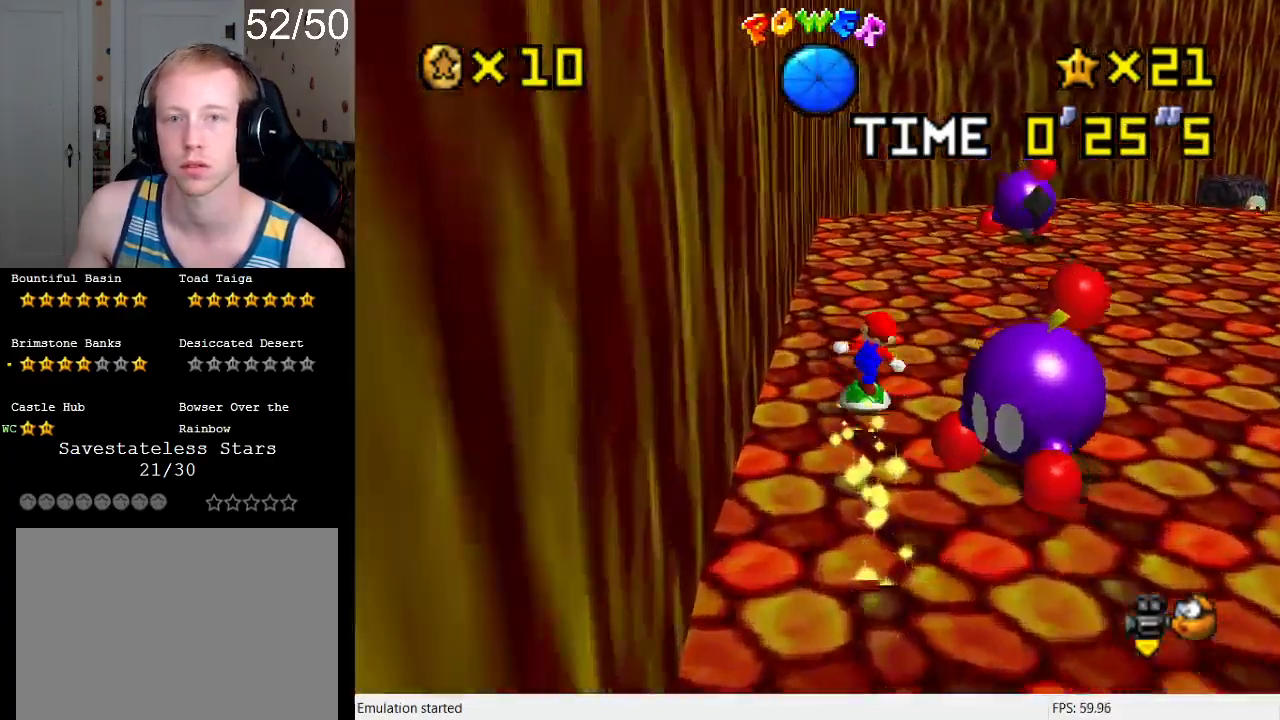
{"buttons": [], "left_stick": "up", "right_stick": "center", "events": [[67, "left_stick", "up-right"], [100, "L1", "down"], [267, "L1", "up"], [333, "left_stick", "up"]]}
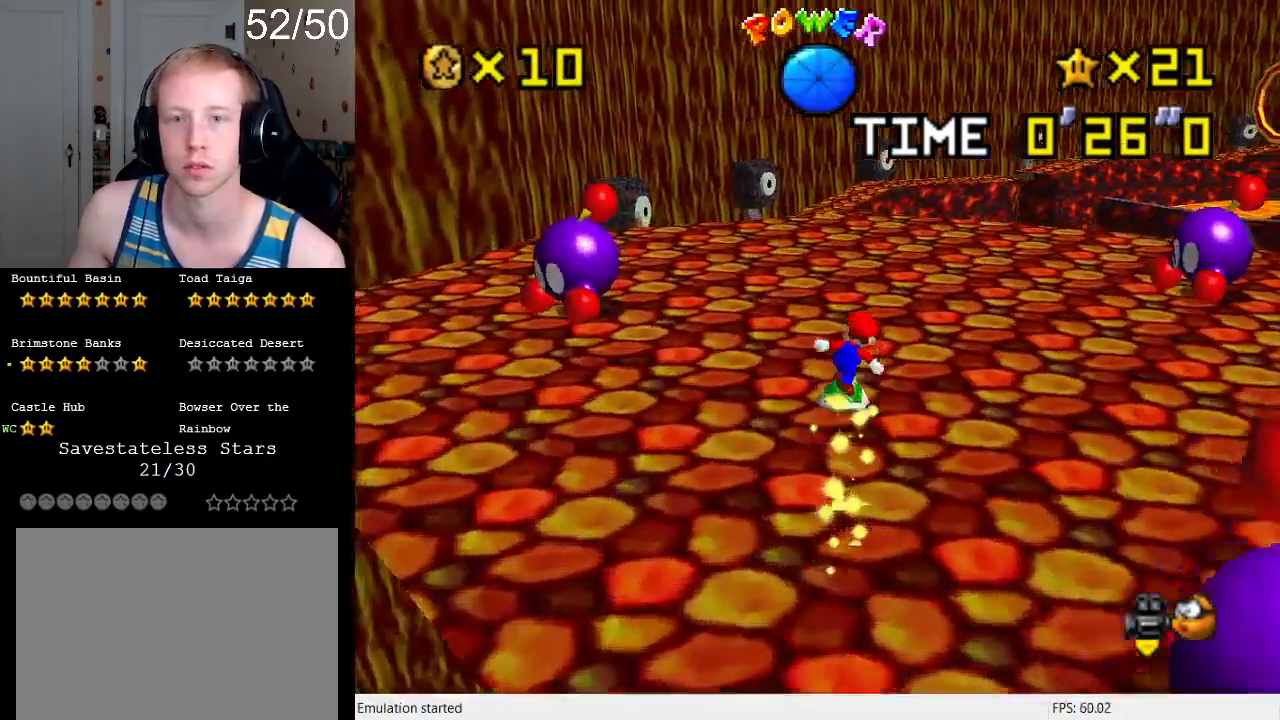
{"buttons": [], "left_stick": "up-left", "right_stick": "center", "events": [[233, "left_stick", "up-left"]]}
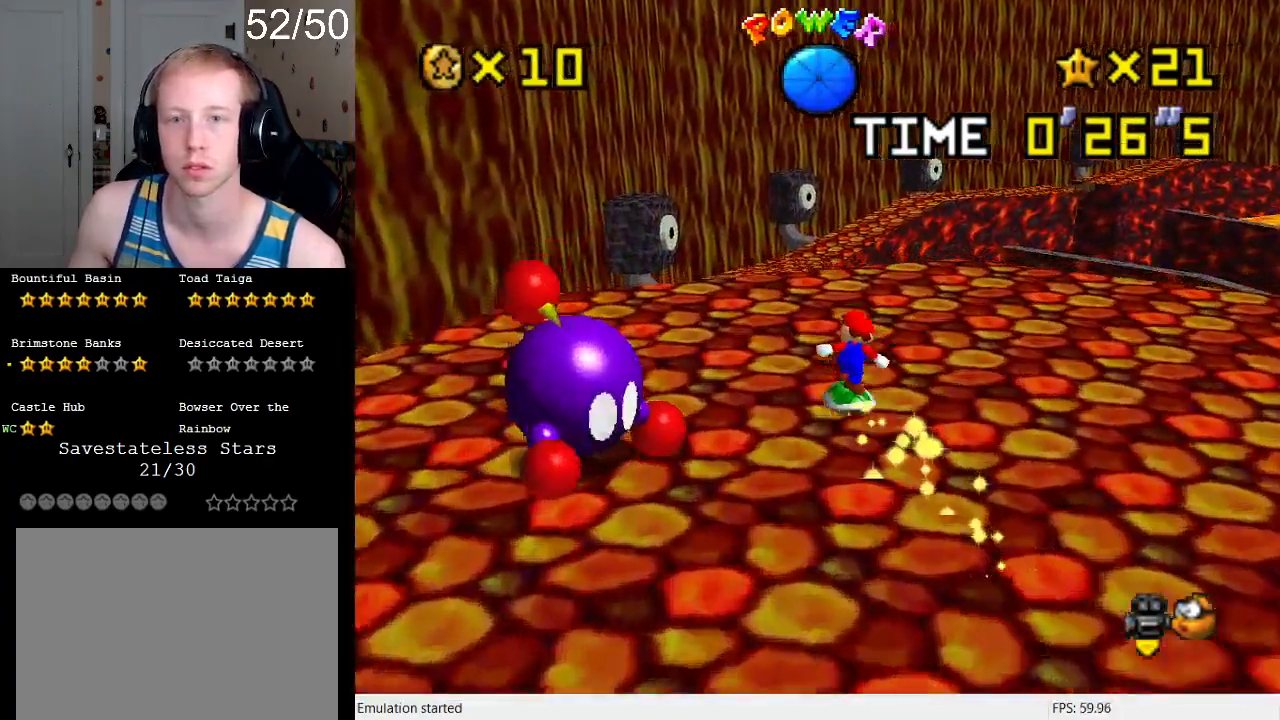
{"buttons": [], "left_stick": "up-left", "right_stick": "center", "events": []}
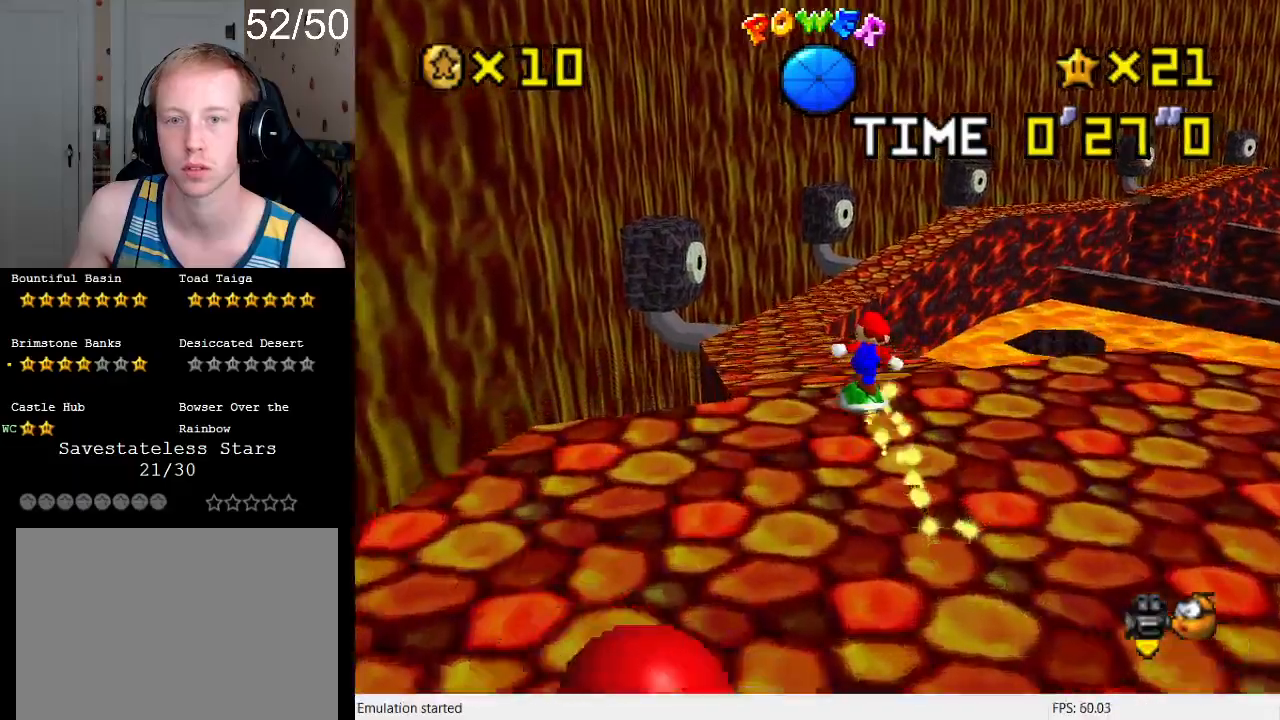
{"buttons": [], "left_stick": "up-left", "right_stick": "center", "events": []}
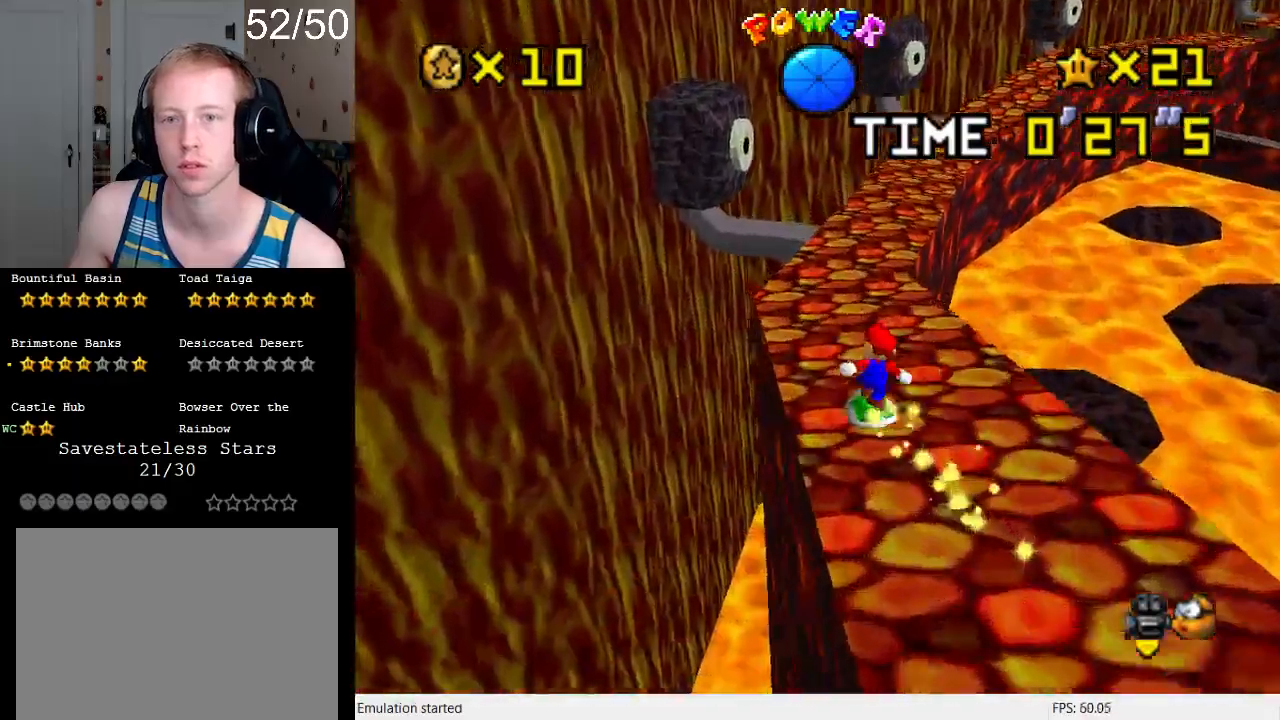
{"buttons": [], "left_stick": "up", "right_stick": "center", "events": [[267, "left_stick", "up"]]}
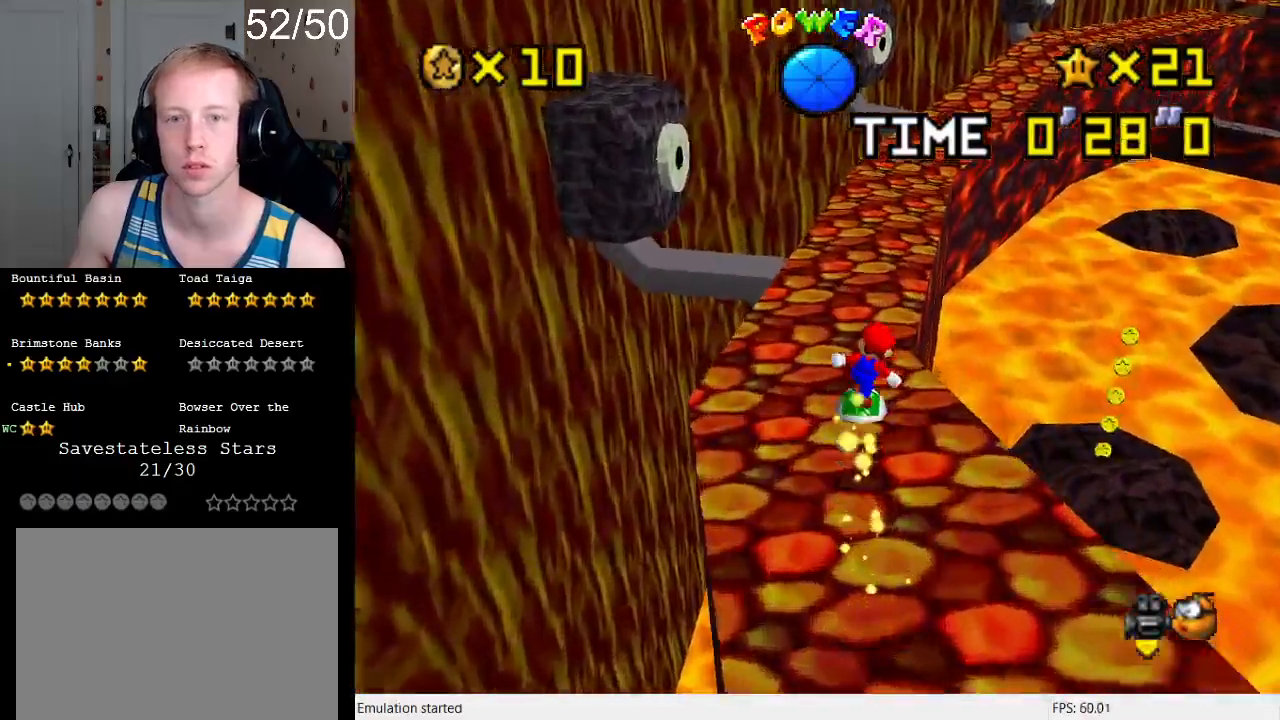
{"buttons": ["CROSS", "L1"], "left_stick": "up", "right_stick": "center", "events": [[300, "CROSS", "down"], [400, "L1", "down"]]}
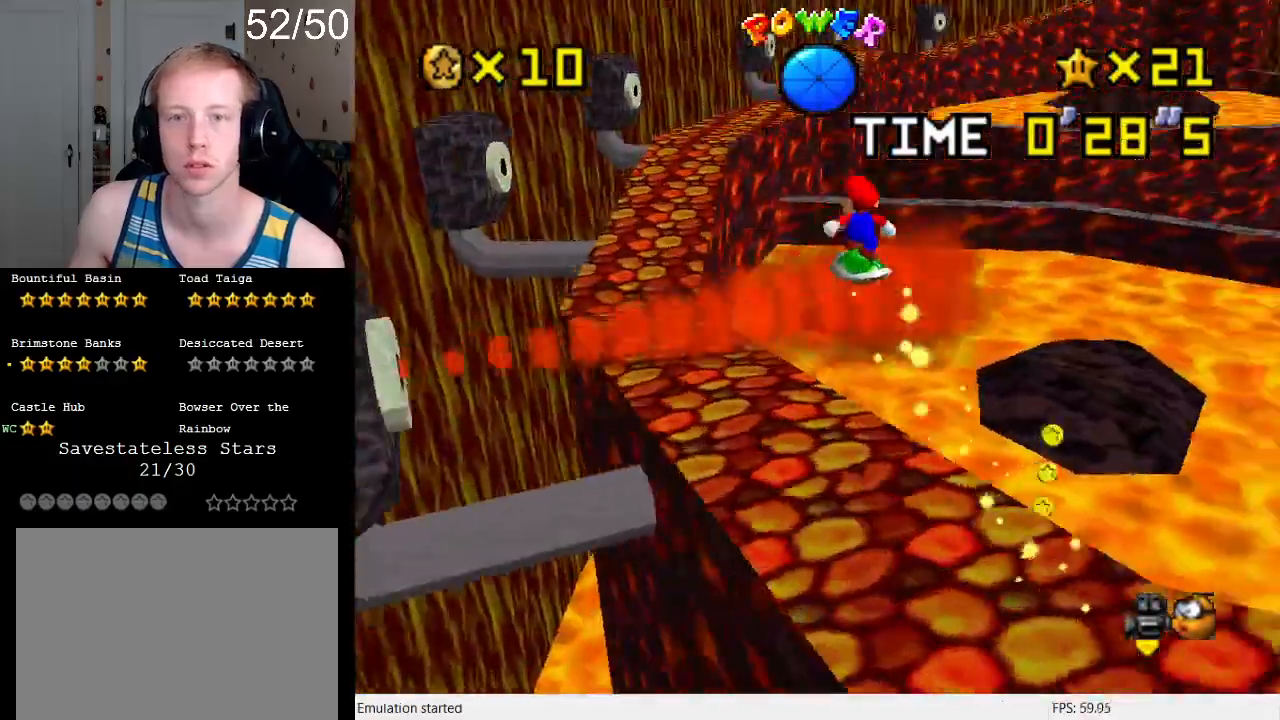
{"buttons": ["CROSS"], "left_stick": "up", "right_stick": "center", "events": [[33, "L1", "up"]]}
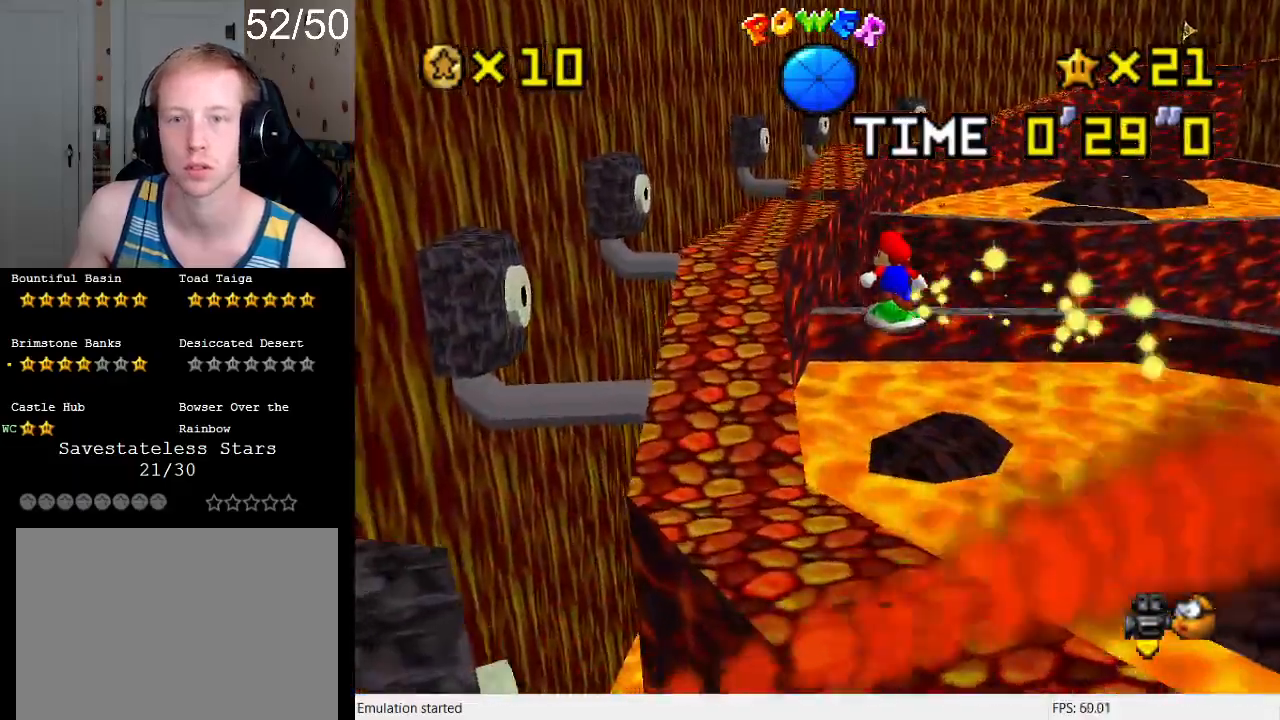
{"buttons": [], "left_stick": "up", "right_stick": "center", "events": [[200, "left_stick", "center"], [300, "left_stick", "up"], [333, "CROSS", "up"]]}
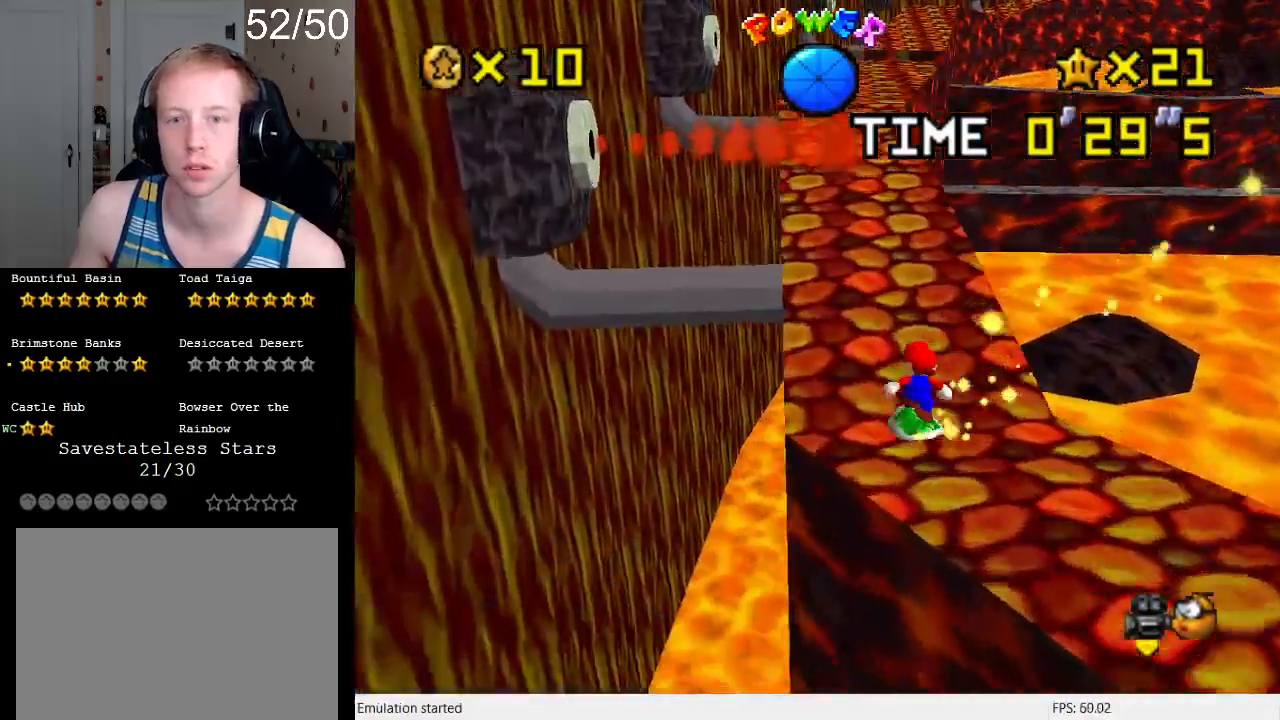
{"buttons": ["CROSS"], "left_stick": "down", "right_stick": "center", "events": [[333, "CROSS", "down"], [400, "left_stick", "down"]]}
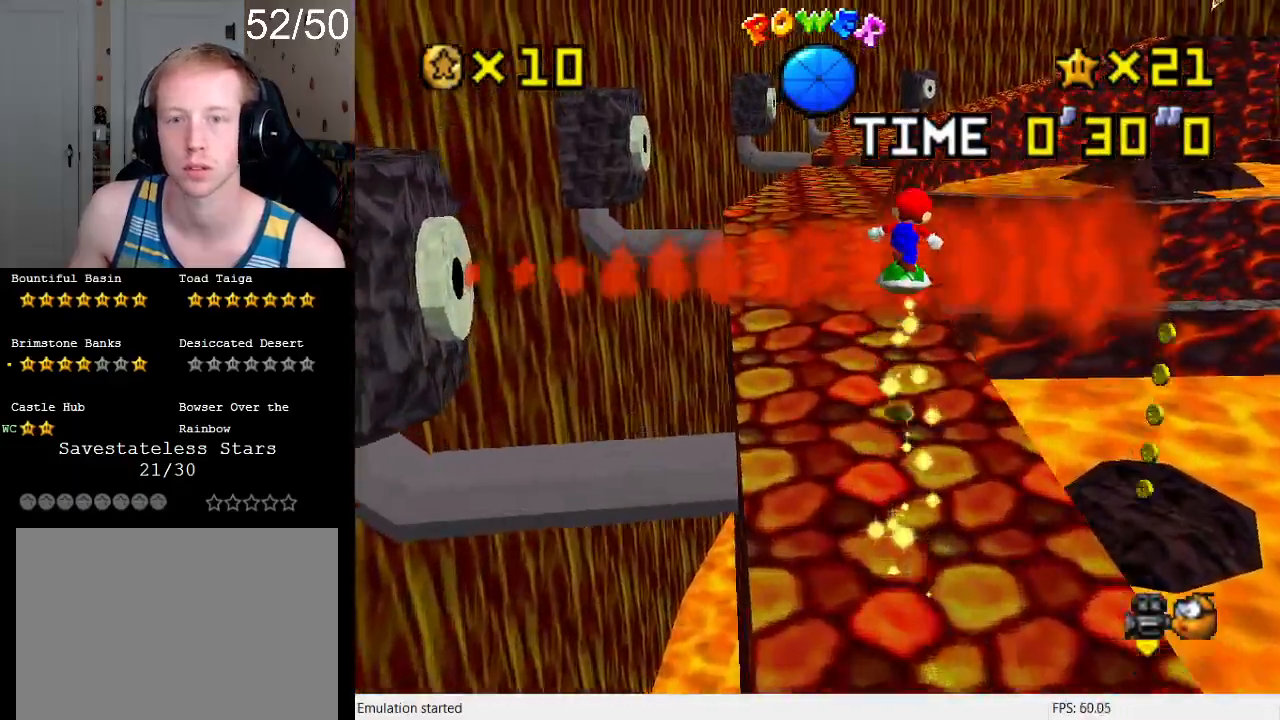
{"buttons": ["CROSS"], "left_stick": "up-left", "right_stick": "center", "events": [[100, "left_stick", "down-left"], [267, "left_stick", "up-left"]]}
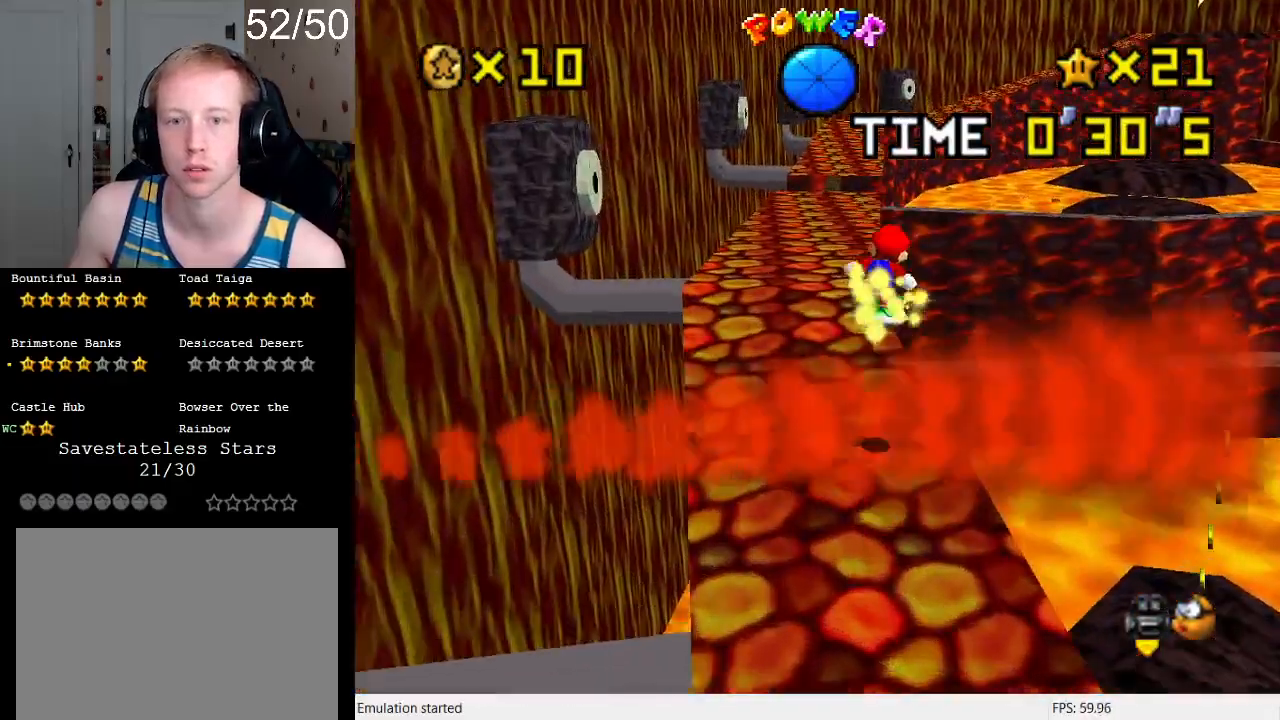
{"buttons": [], "left_stick": "up-left", "right_stick": "center", "events": [[133, "CROSS", "up"]]}
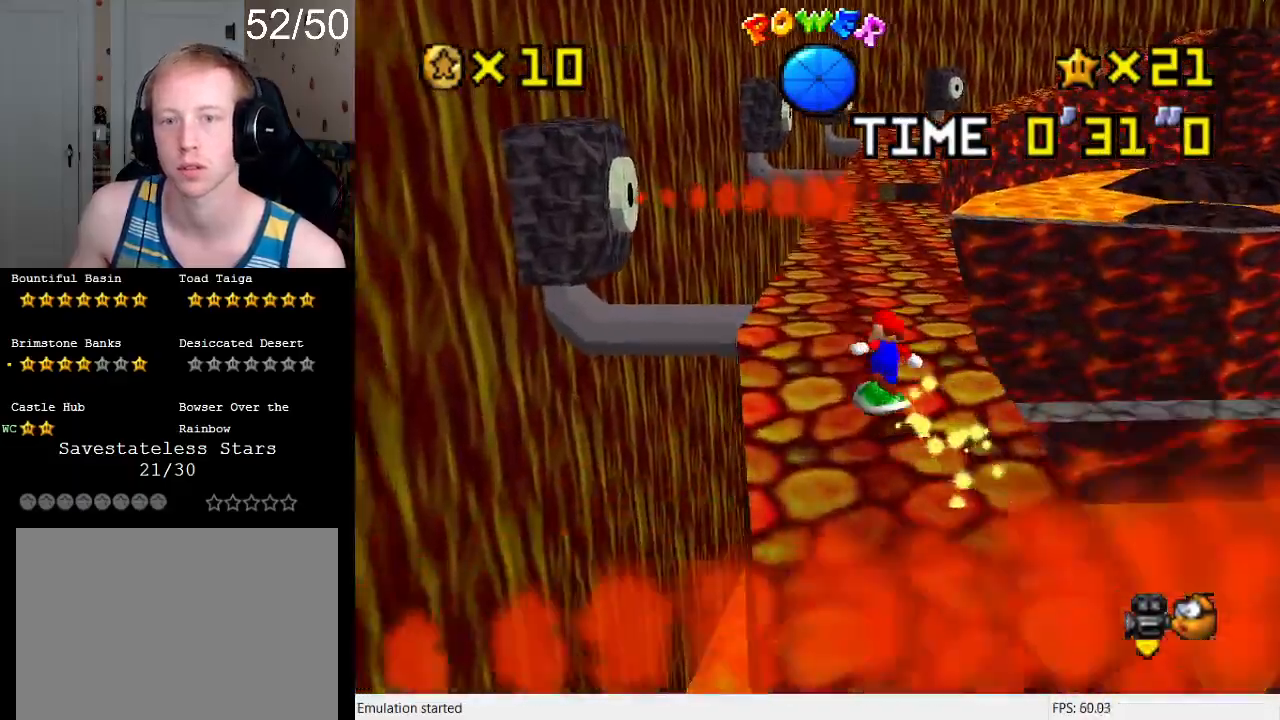
{"buttons": [], "left_stick": "up", "right_stick": "center", "events": [[133, "left_stick", "up"]]}
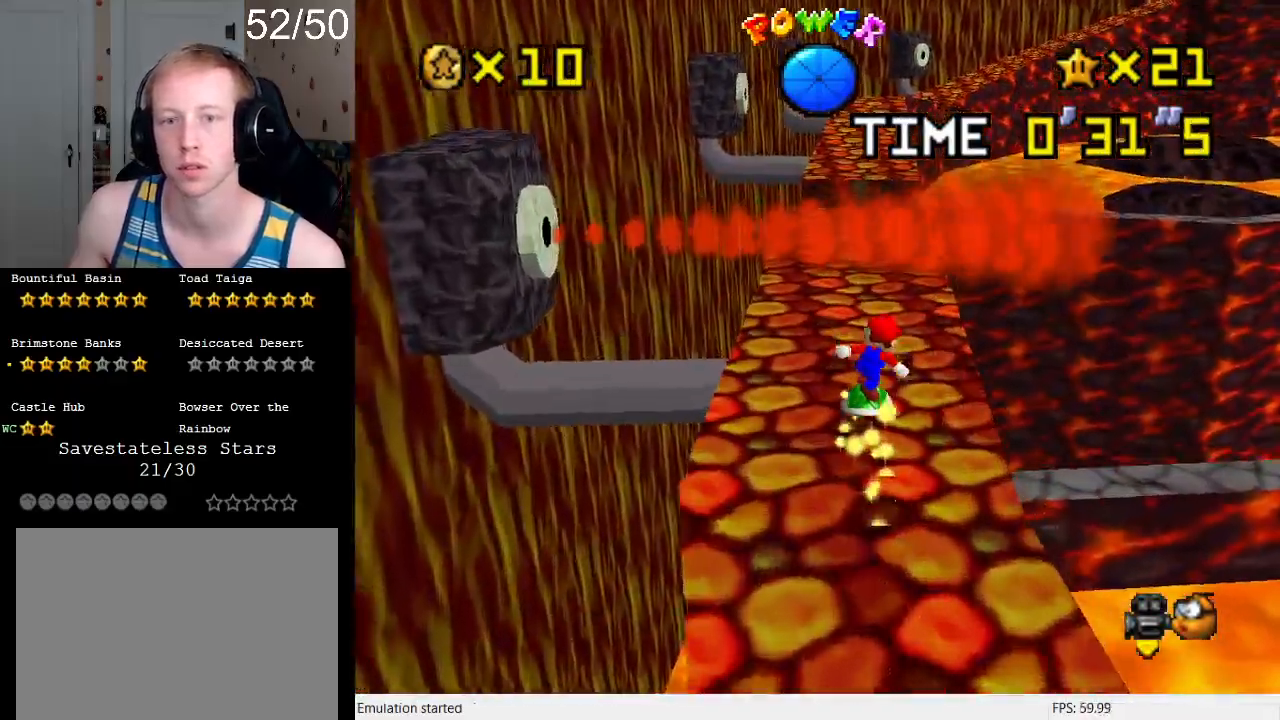
{"buttons": ["CROSS"], "left_stick": "up", "right_stick": "center", "events": [[133, "CROSS", "down"]]}
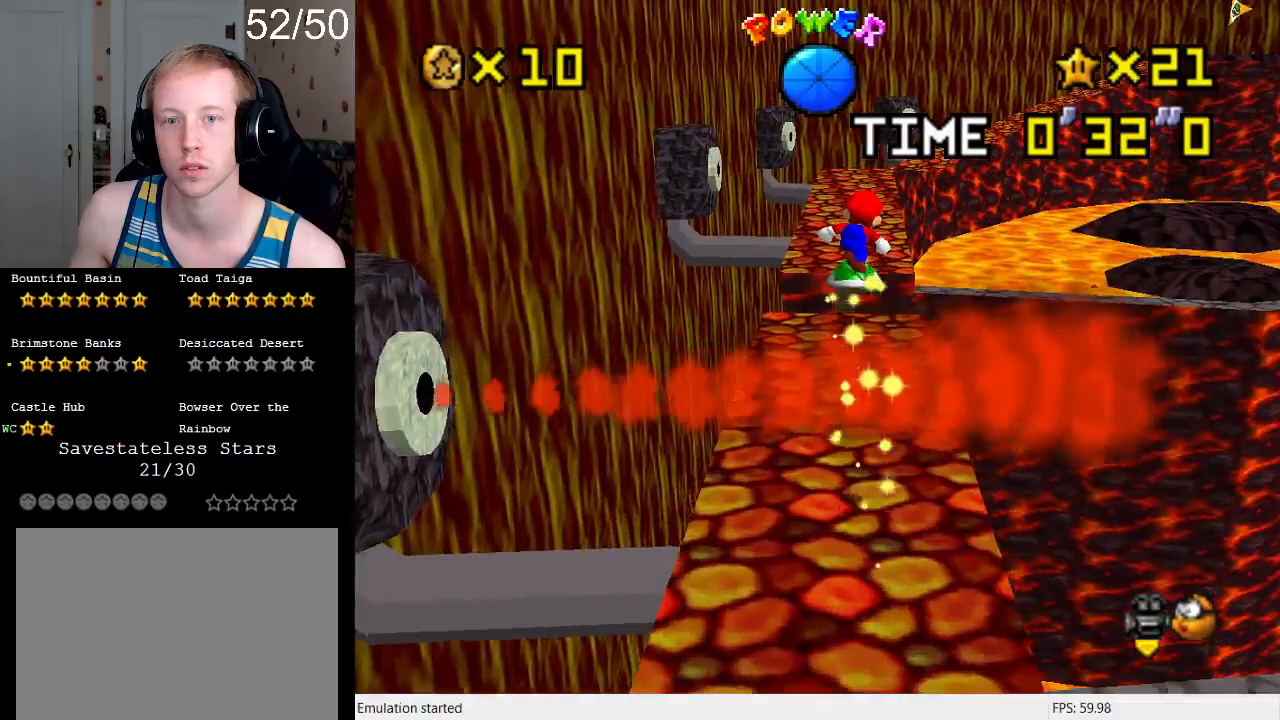
{"buttons": [], "left_stick": "up", "right_stick": "center", "events": [[500, "CROSS", "up"]]}